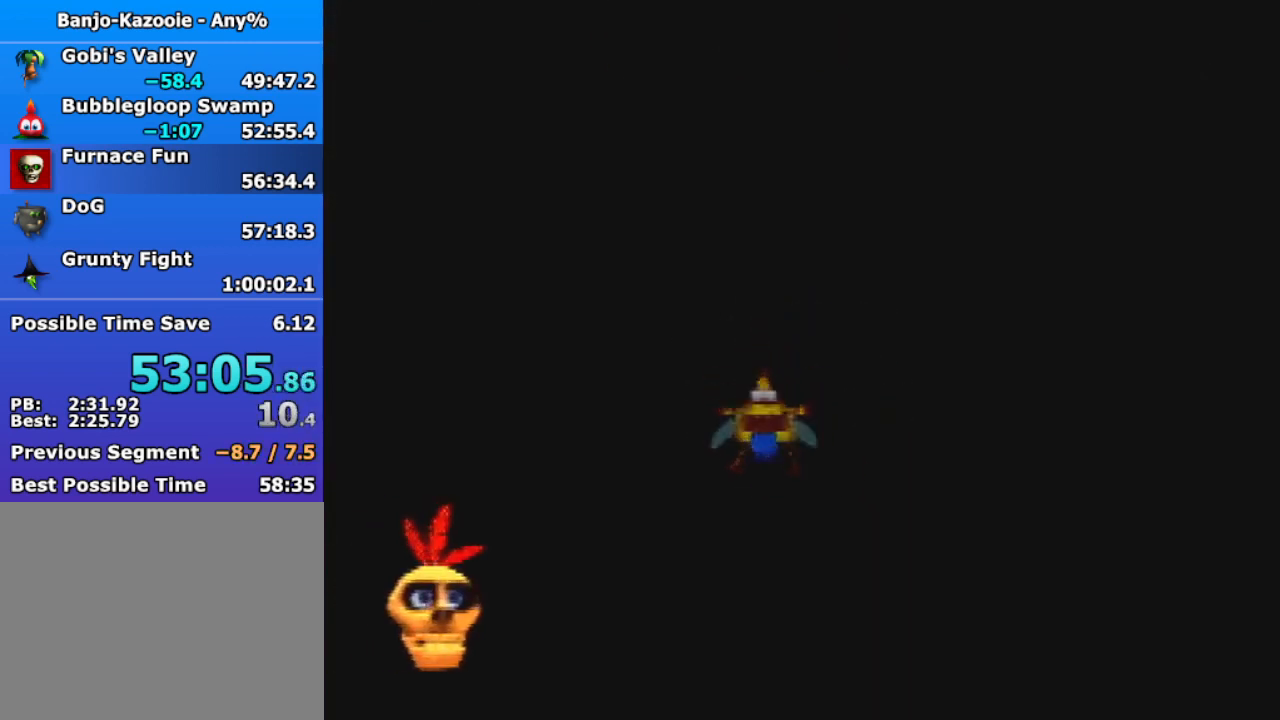
Gameplay with a controller (Nintendo layout); each line is a JSON object with the inputs held at the frame after it. "events" lists button and stick changes between this image and that frame as [ms after this image, input, new state], when the widget could be followed in between. Not read: L3 R3.
{"buttons": ["Z"], "left_stick": "up", "events": [[333, "A", "down"], [333, "B", "down"], [333, "R1", "down"], [367, "Z", "down"], [433, "A", "up"], [467, "B", "up"], [500, "R1", "up"]]}
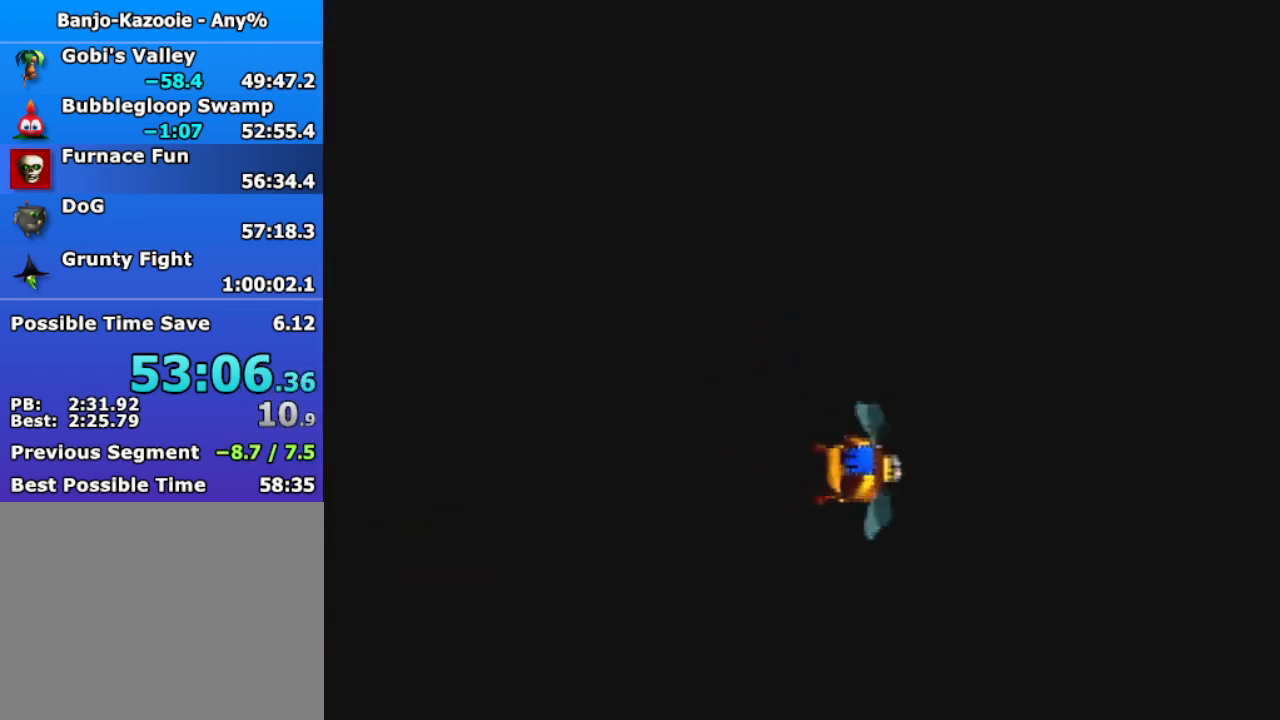
{"buttons": [], "left_stick": "up", "events": [[67, "Z", "up"]]}
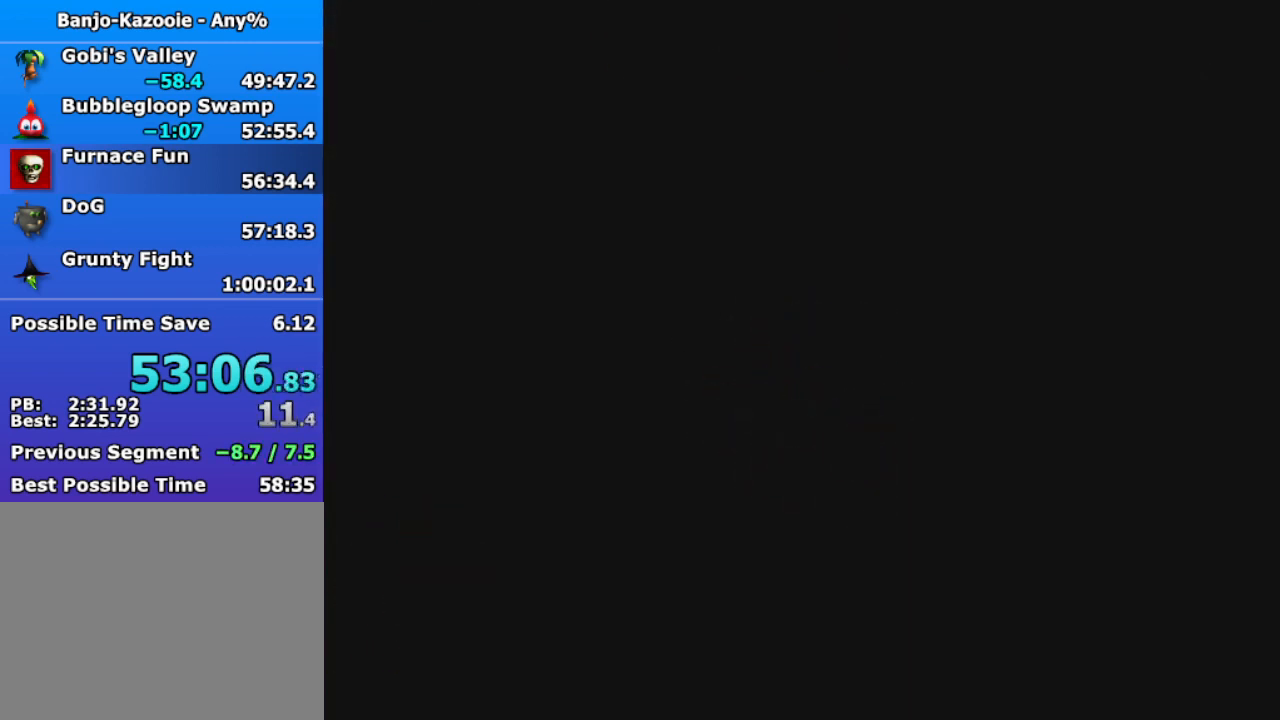
{"buttons": ["B", "R1"], "left_stick": "up", "events": [[67, "B", "down"], [67, "R1", "down"], [67, "Z", "down"], [100, "Z", "up"], [133, "A", "down"], [233, "A", "up"], [333, "Z", "down"], [500, "Z", "up"]]}
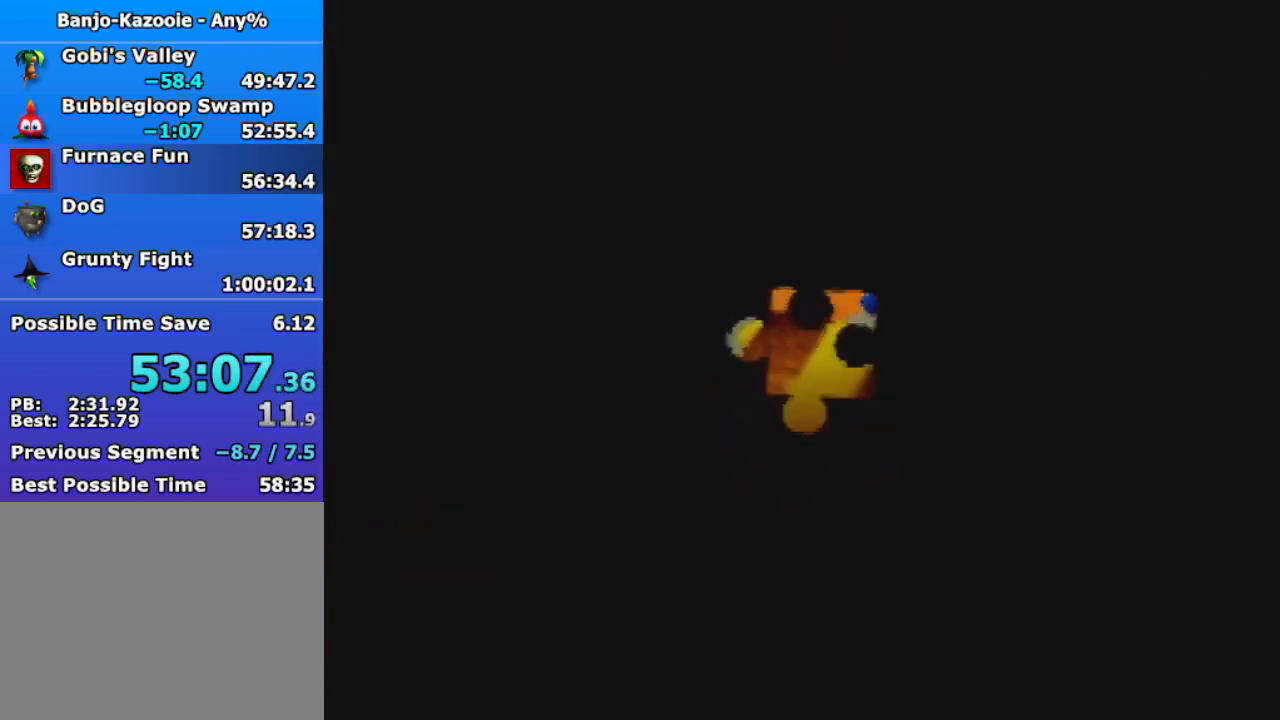
{"buttons": ["B", "R1"], "left_stick": "up", "events": []}
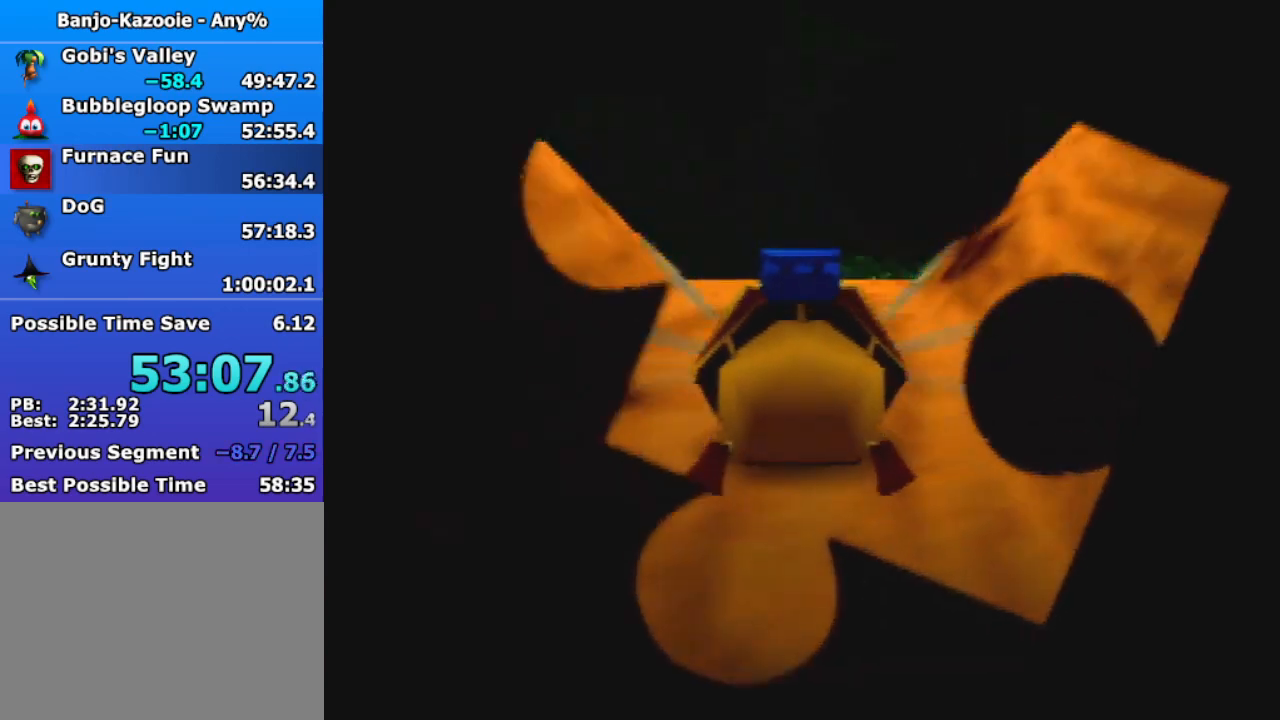
{"buttons": ["B", "R1"], "left_stick": "up", "events": []}
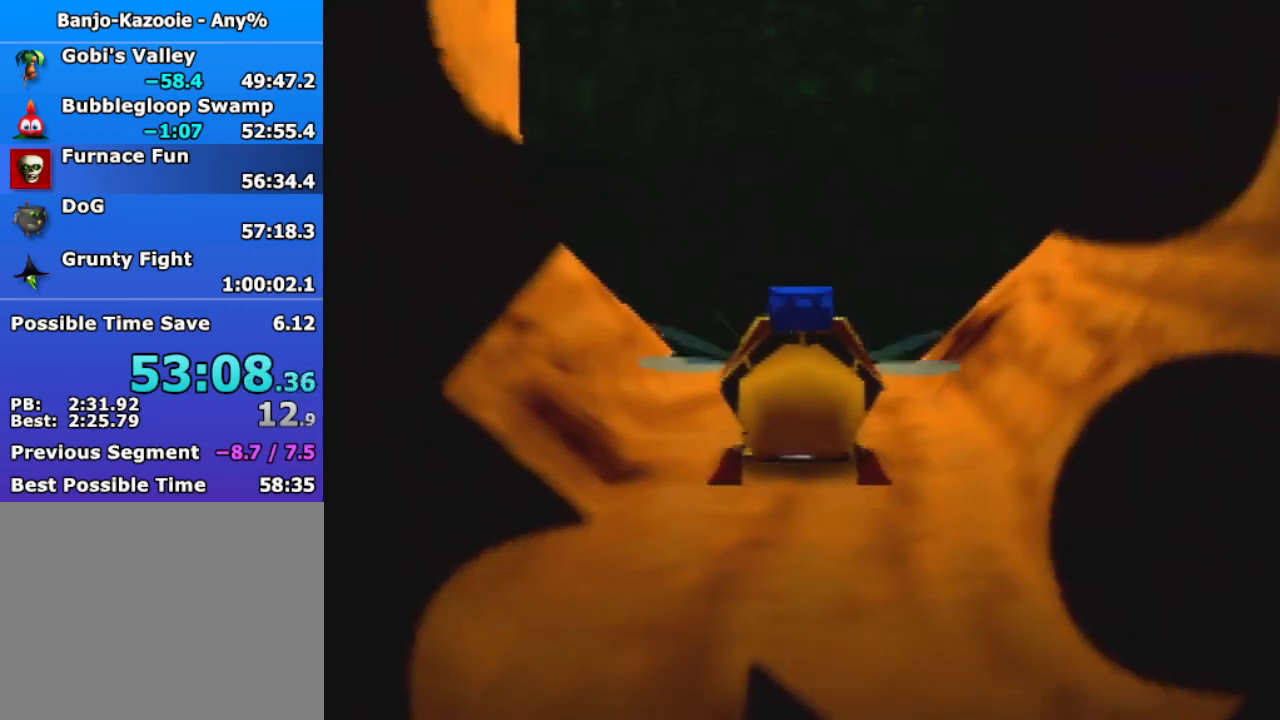
{"buttons": ["B", "R1"], "left_stick": "up", "events": [[133, "A", "down"], [200, "A", "up"], [267, "A", "down"], [333, "A", "up"], [467, "A", "down"], [500, "A", "up"]]}
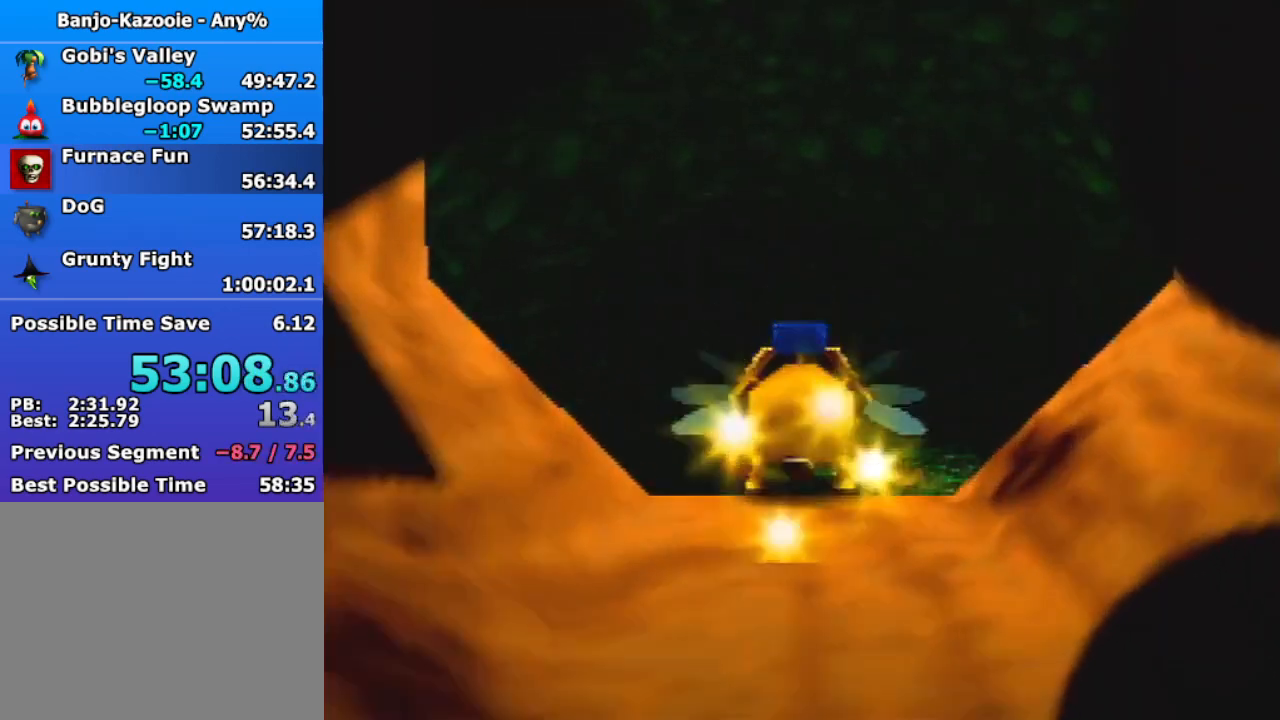
{"buttons": ["B", "R1"], "left_stick": "up", "events": []}
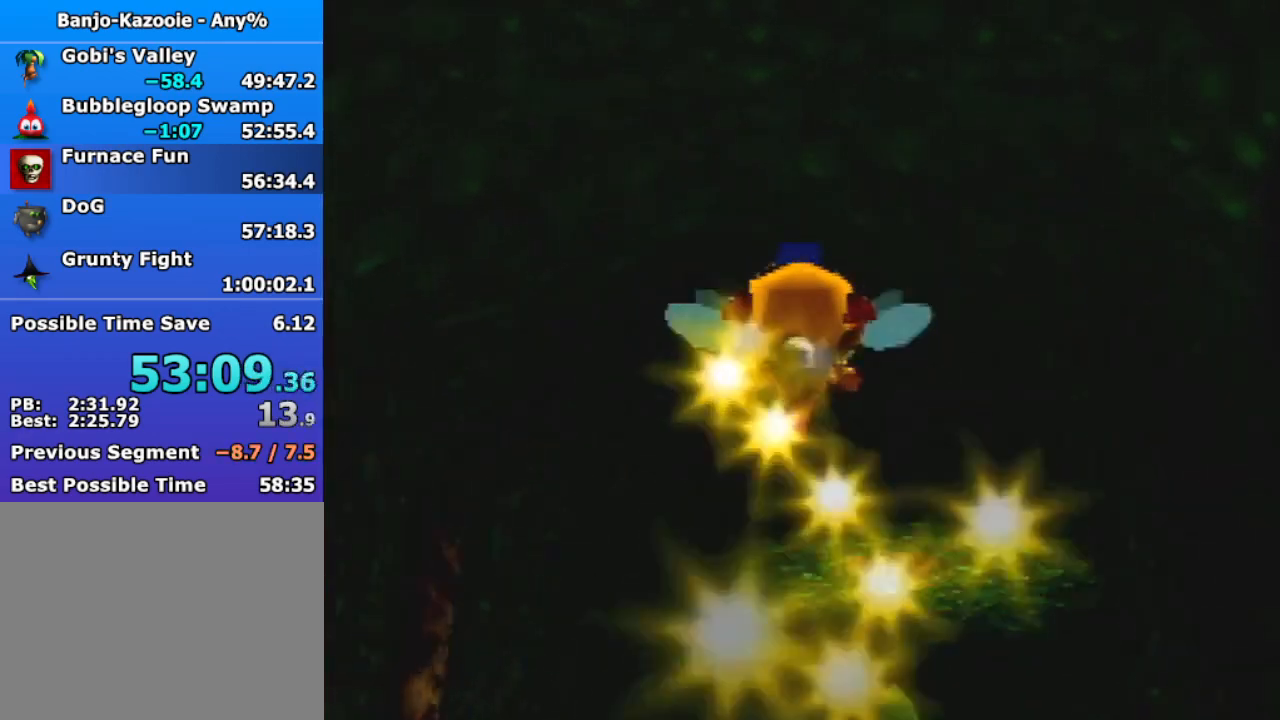
{"buttons": ["B", "R1"], "left_stick": "up", "events": []}
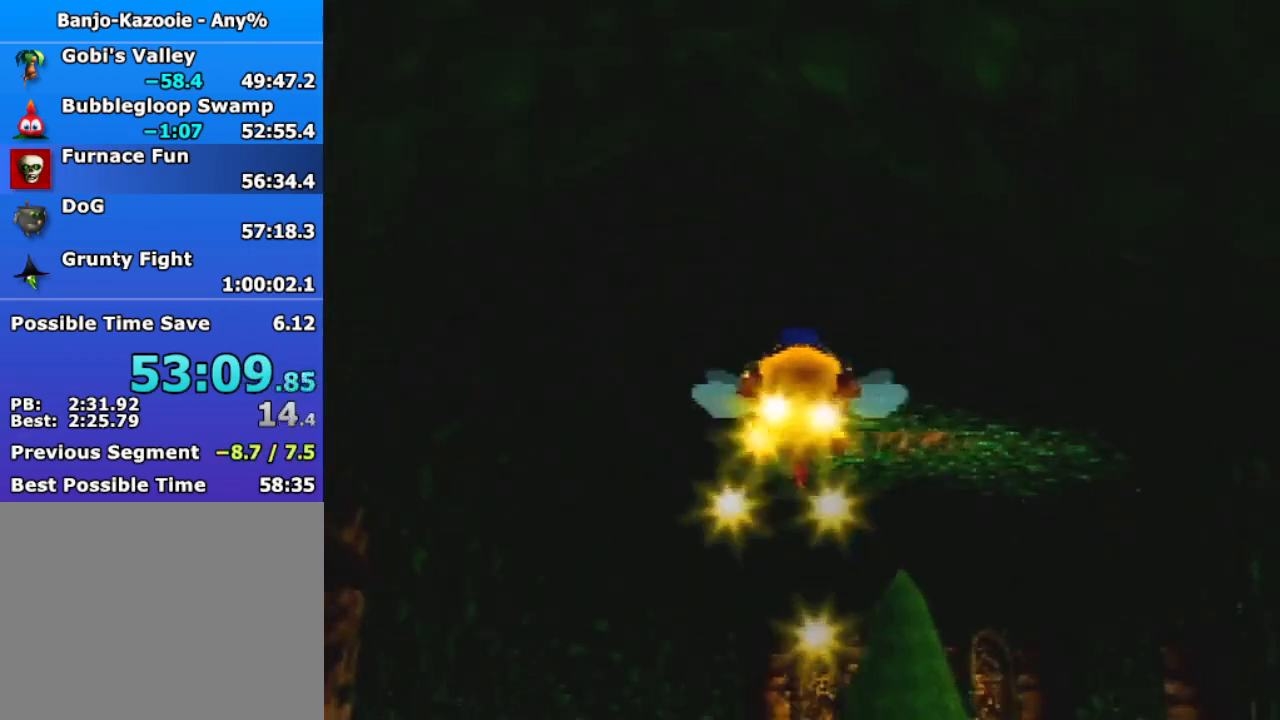
{"buttons": ["B", "R1"], "left_stick": "center", "events": [[433, "left_stick", "center"]]}
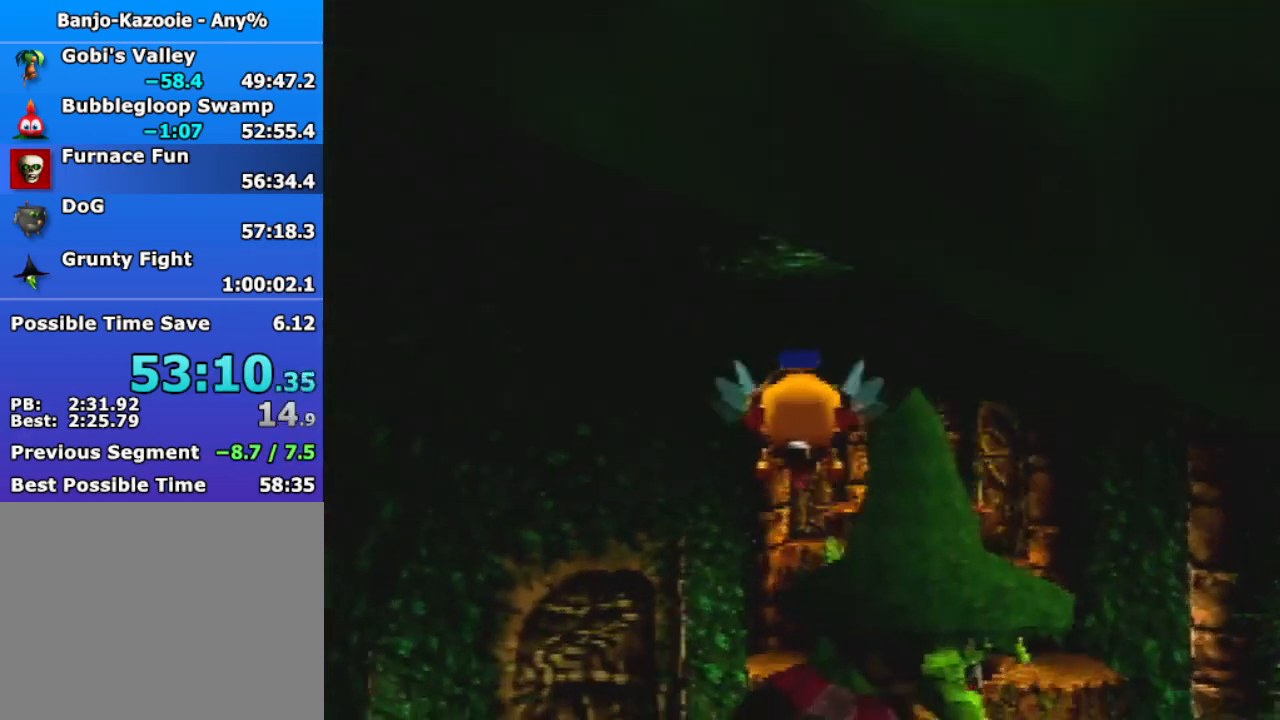
{"buttons": ["B", "R1"], "left_stick": "center", "events": [[33, "Z", "down"], [167, "Z", "up"]]}
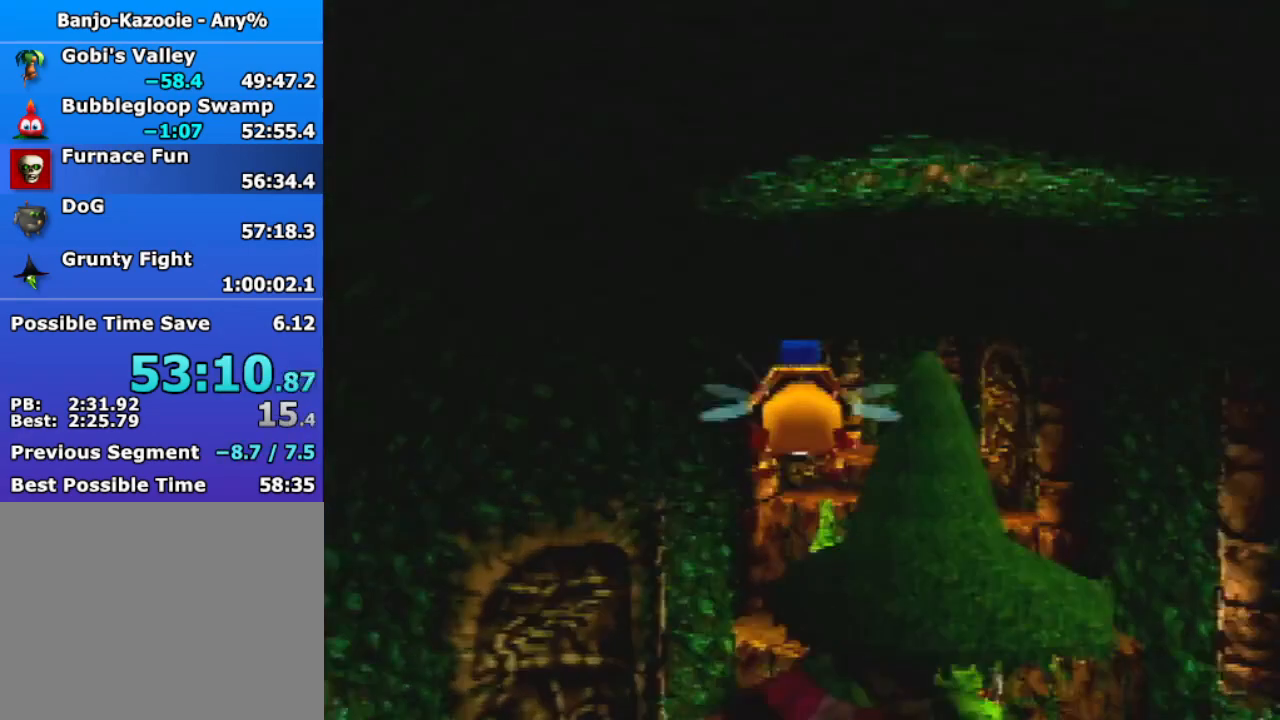
{"buttons": ["B", "R1"], "left_stick": "up", "events": [[167, "left_stick", "up"]]}
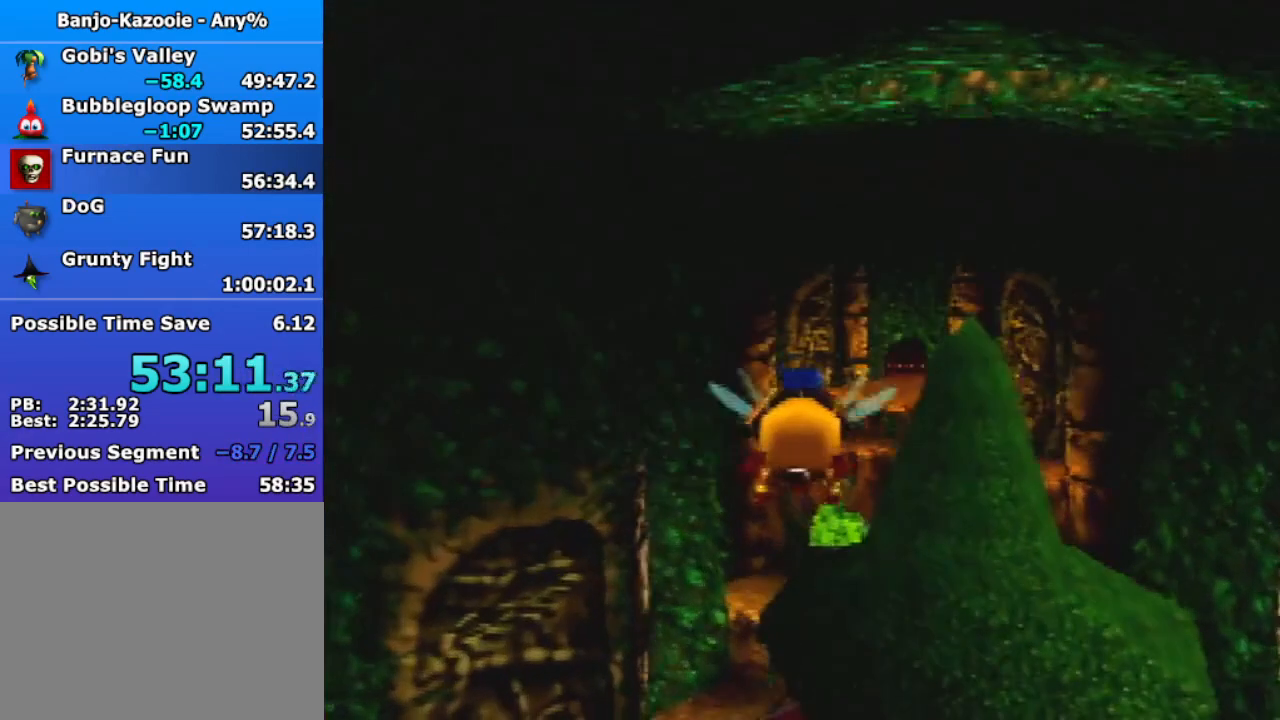
{"buttons": ["B", "R1"], "left_stick": "up", "events": []}
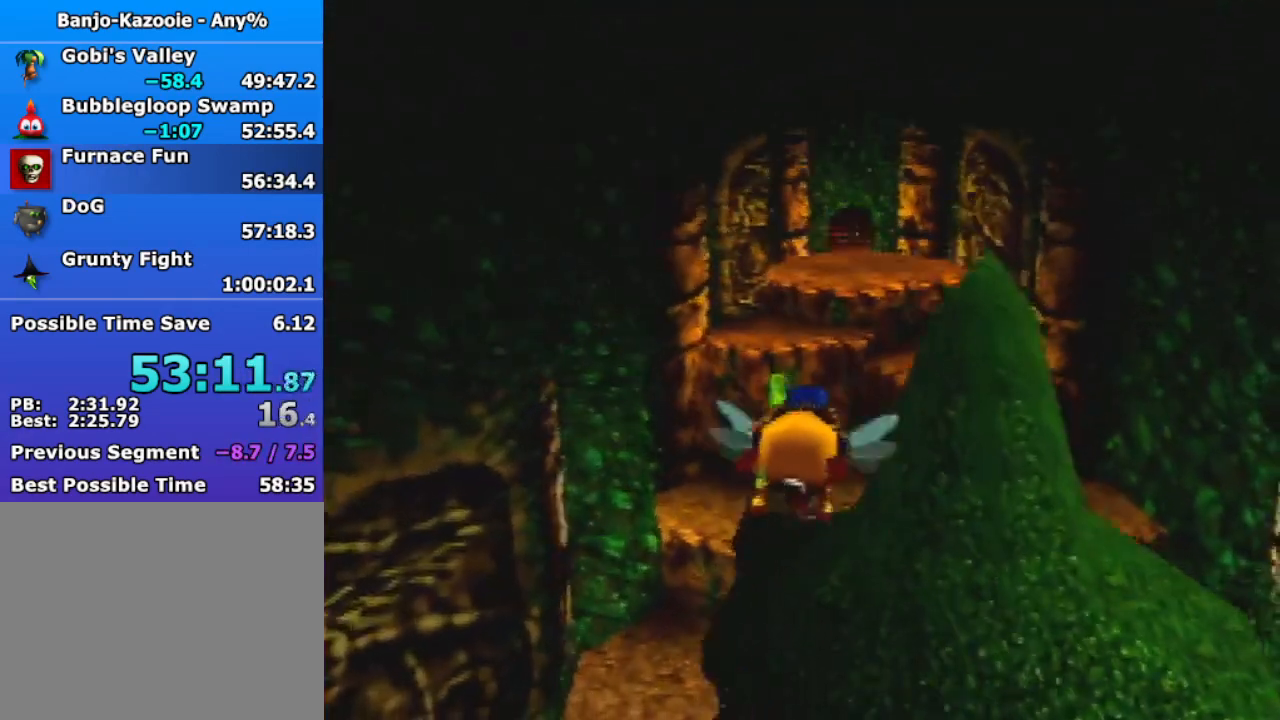
{"buttons": ["B", "R1", "Z"], "left_stick": "center", "events": [[367, "left_stick", "center"], [500, "Z", "down"]]}
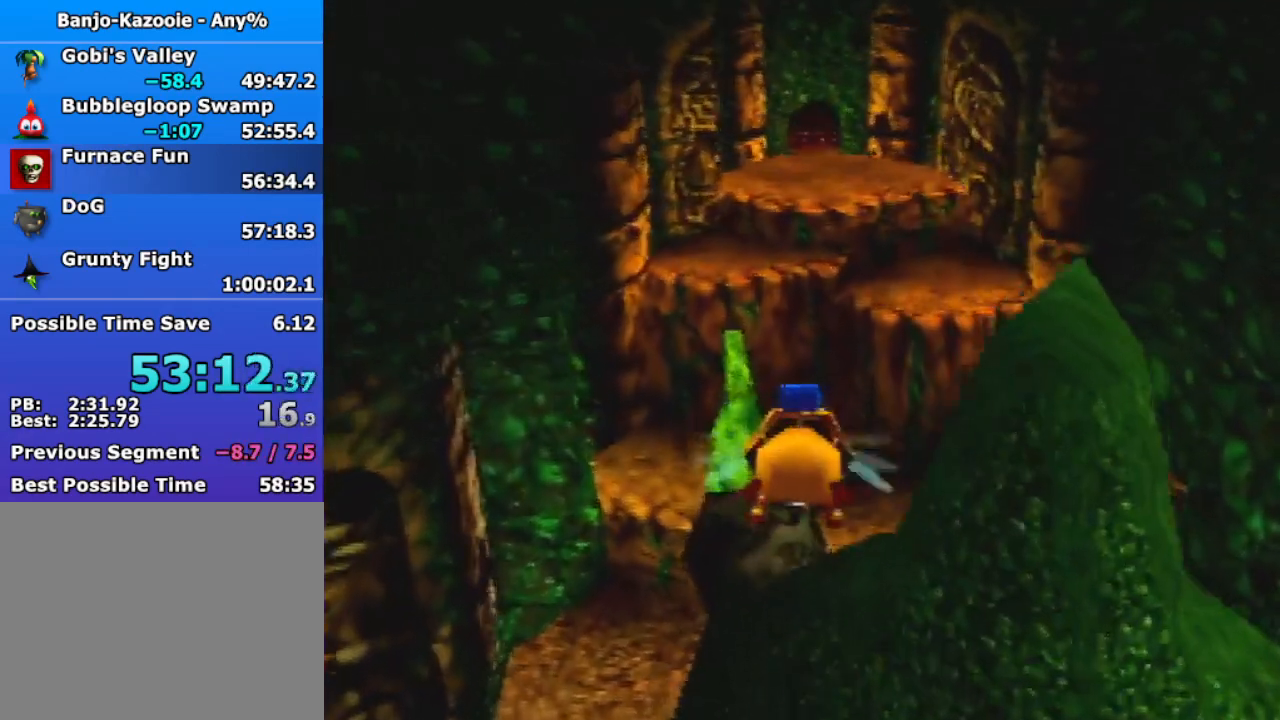
{"buttons": ["B", "R1"], "left_stick": "center", "events": [[133, "Z", "up"]]}
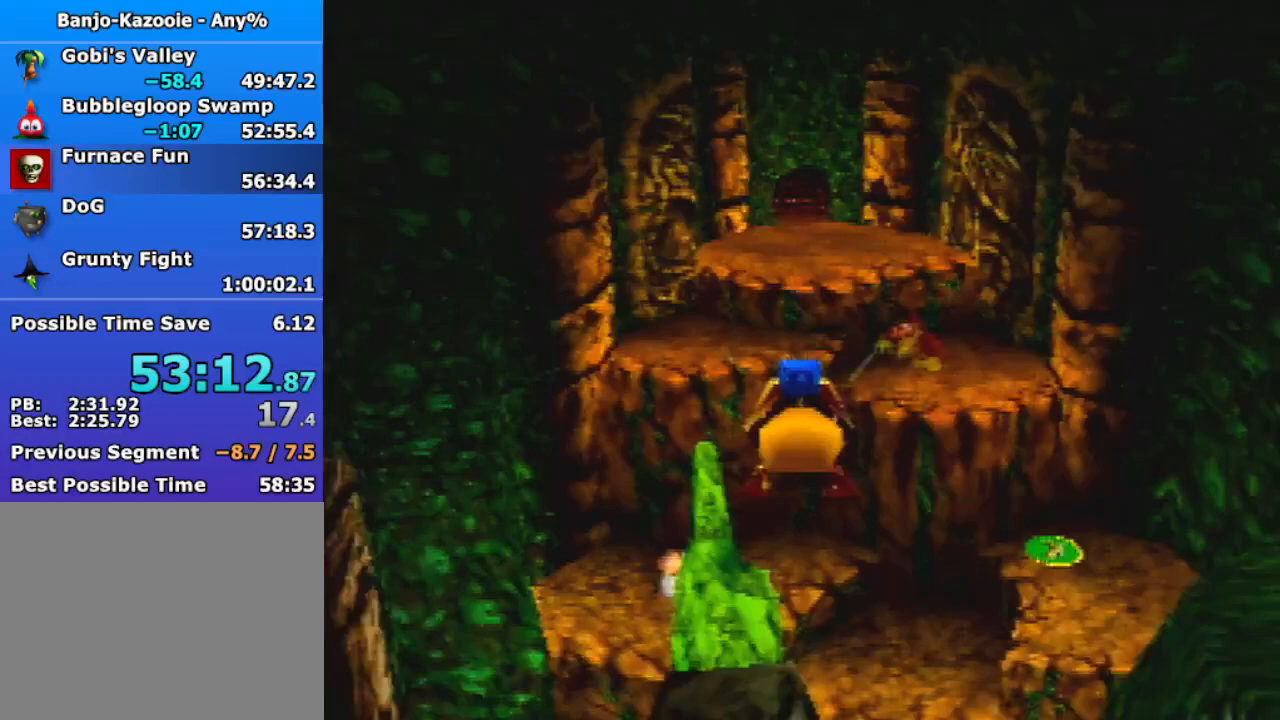
{"buttons": ["B", "R1"], "left_stick": "center", "events": []}
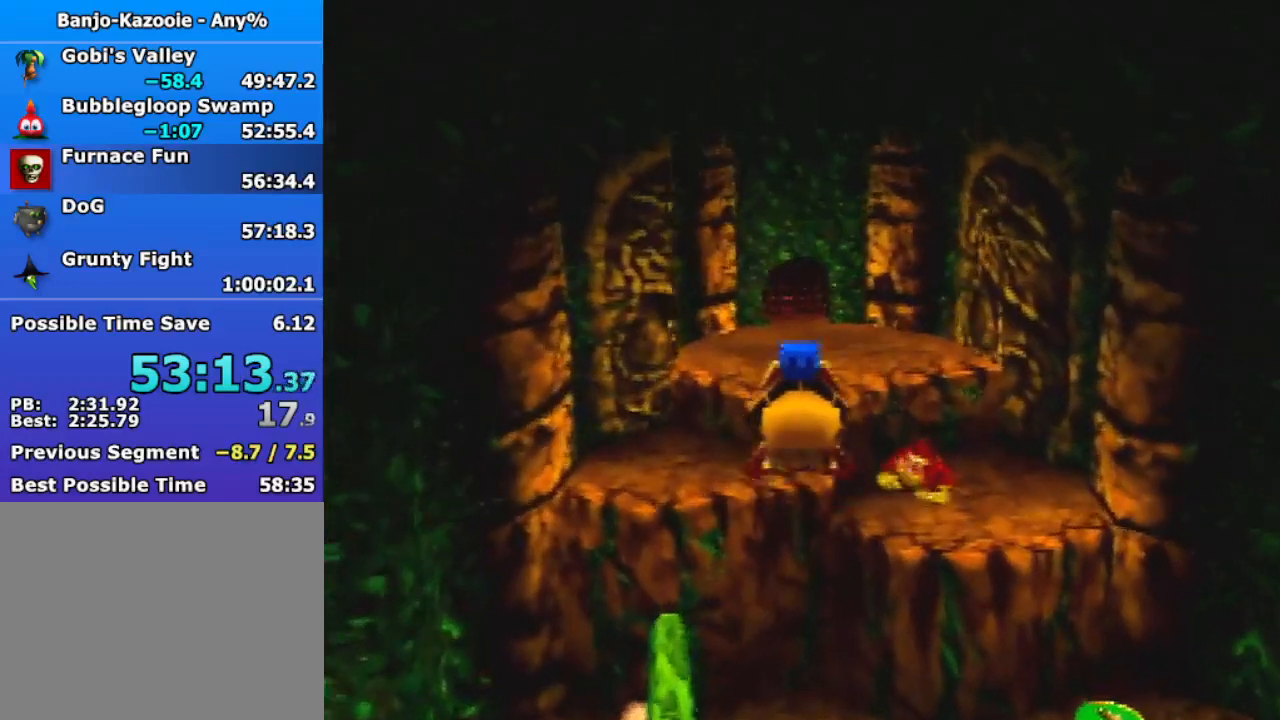
{"buttons": ["B", "R1"], "left_stick": "up", "events": [[33, "left_stick", "up"]]}
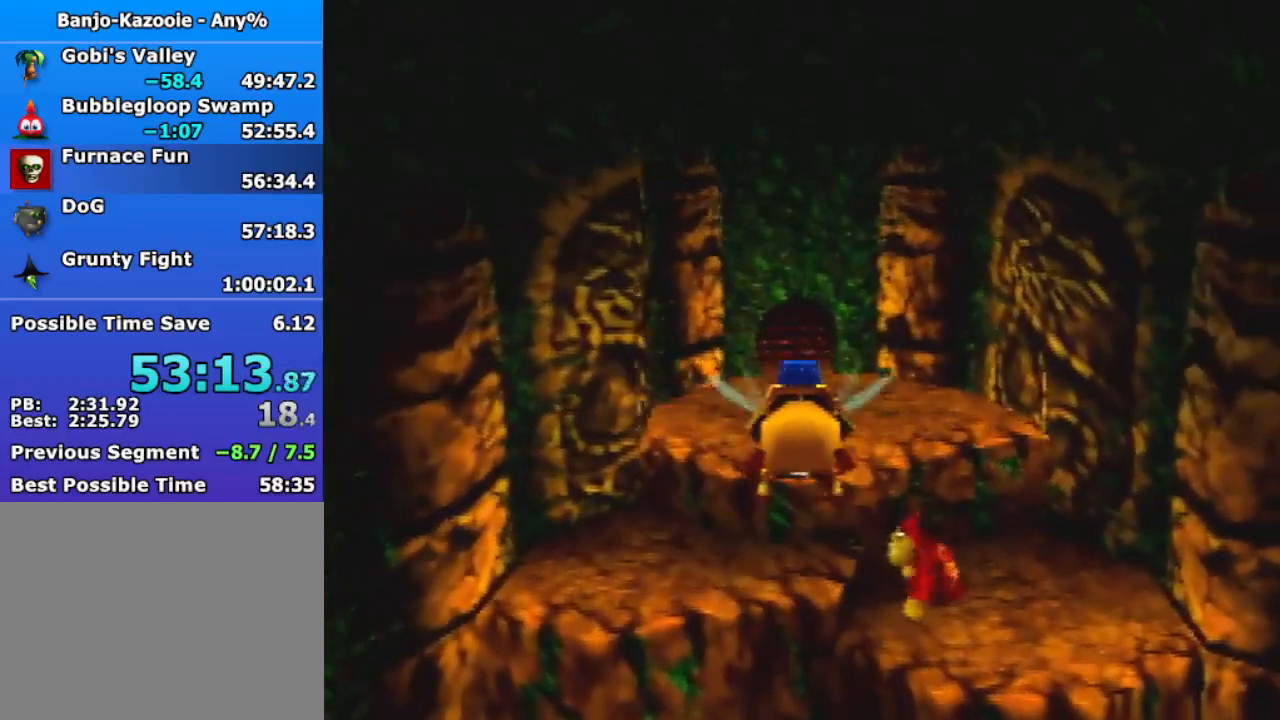
{"buttons": ["B", "R1"], "left_stick": "up", "events": []}
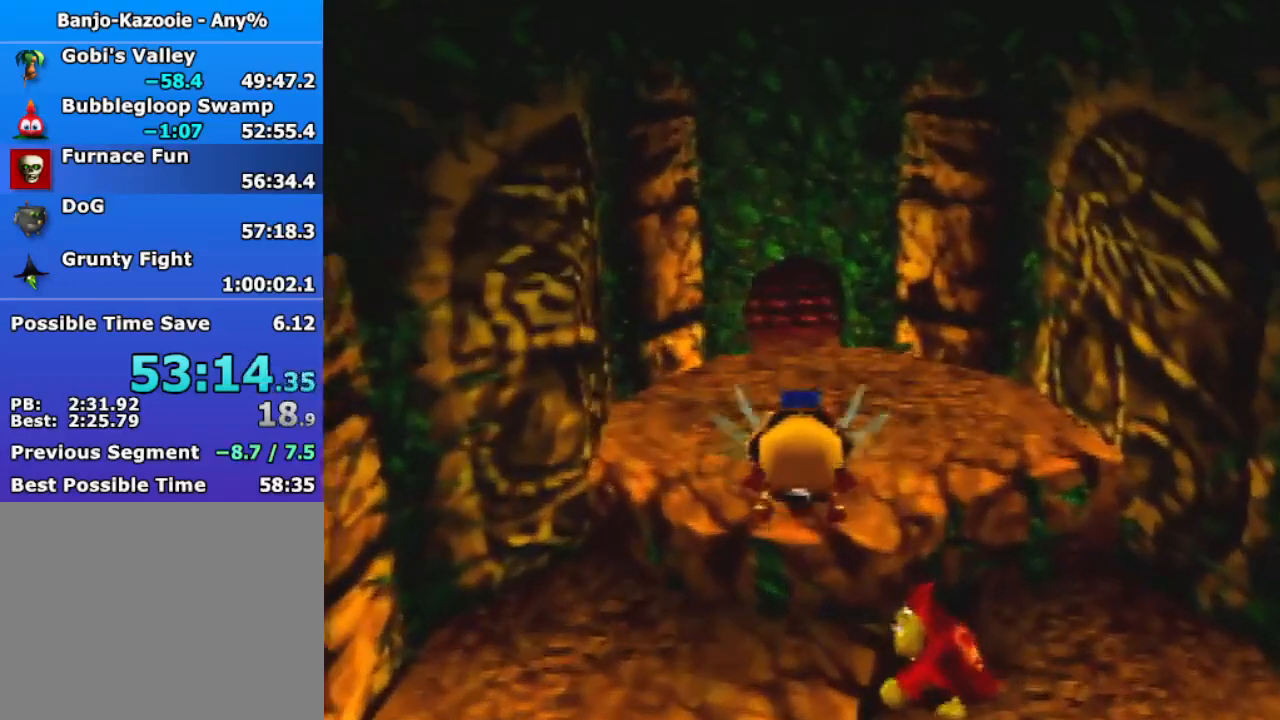
{"buttons": ["B", "R1"], "left_stick": "up", "events": []}
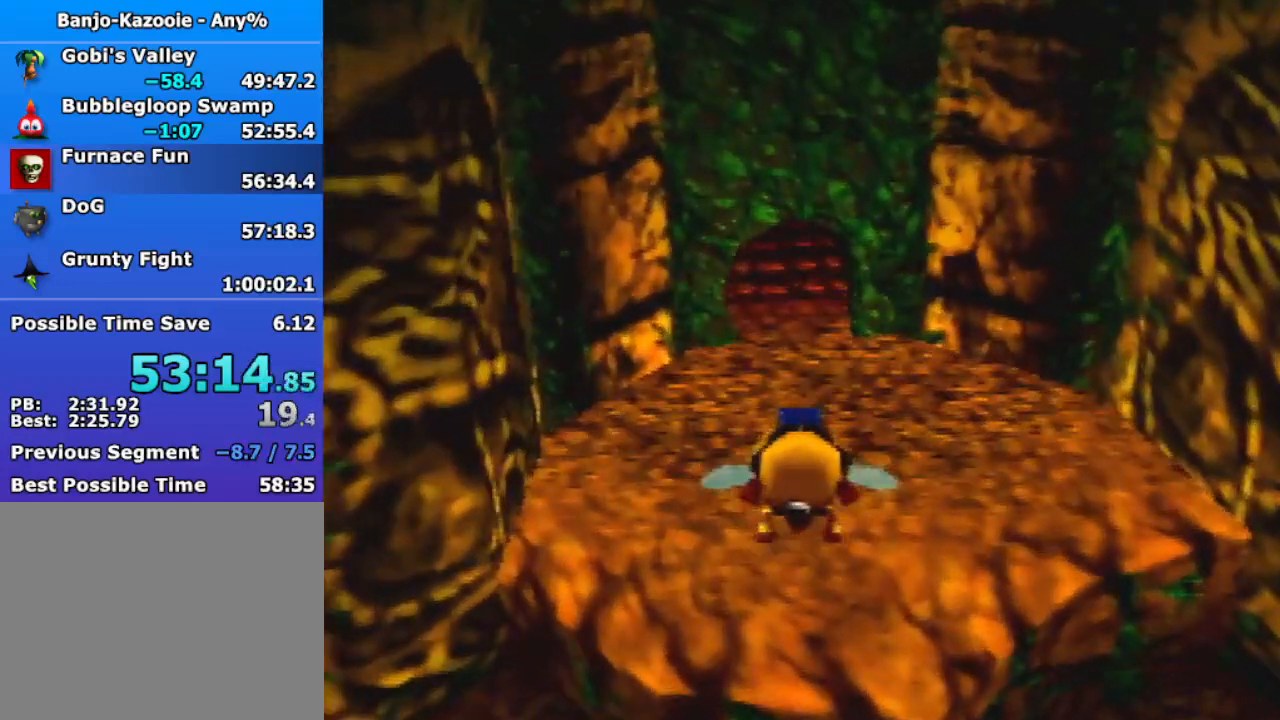
{"buttons": ["B", "R1"], "left_stick": "center", "events": [[433, "left_stick", "center"]]}
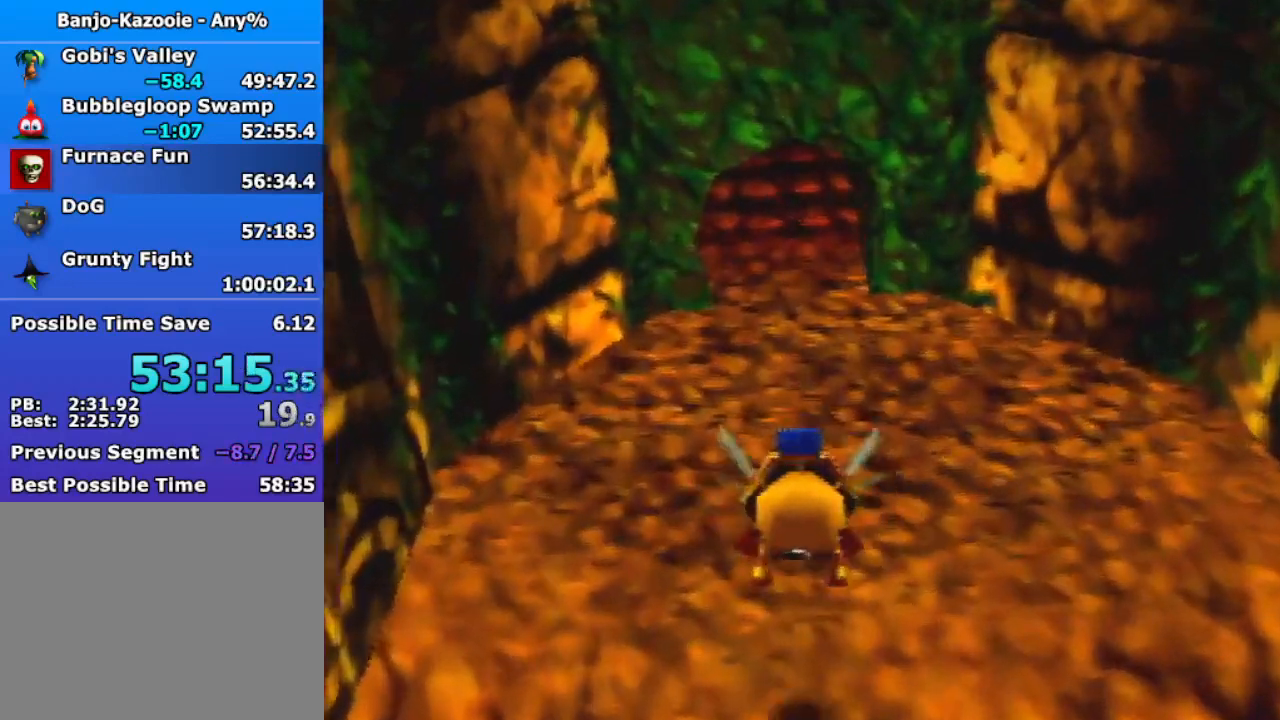
{"buttons": ["B", "R1"], "left_stick": "center", "events": [[167, "left_stick", "up"], [400, "left_stick", "center"]]}
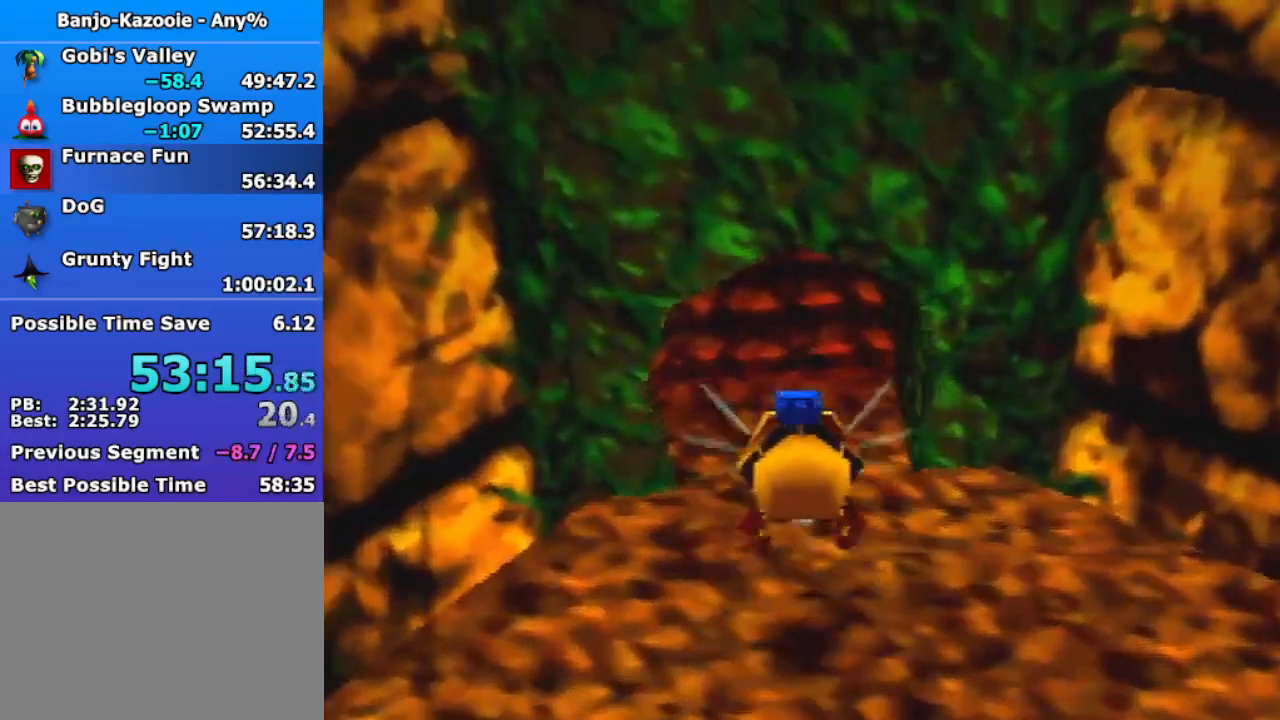
{"buttons": ["B", "R1"], "left_stick": "center", "events": [[167, "left_stick", "up-left"], [300, "left_stick", "center"]]}
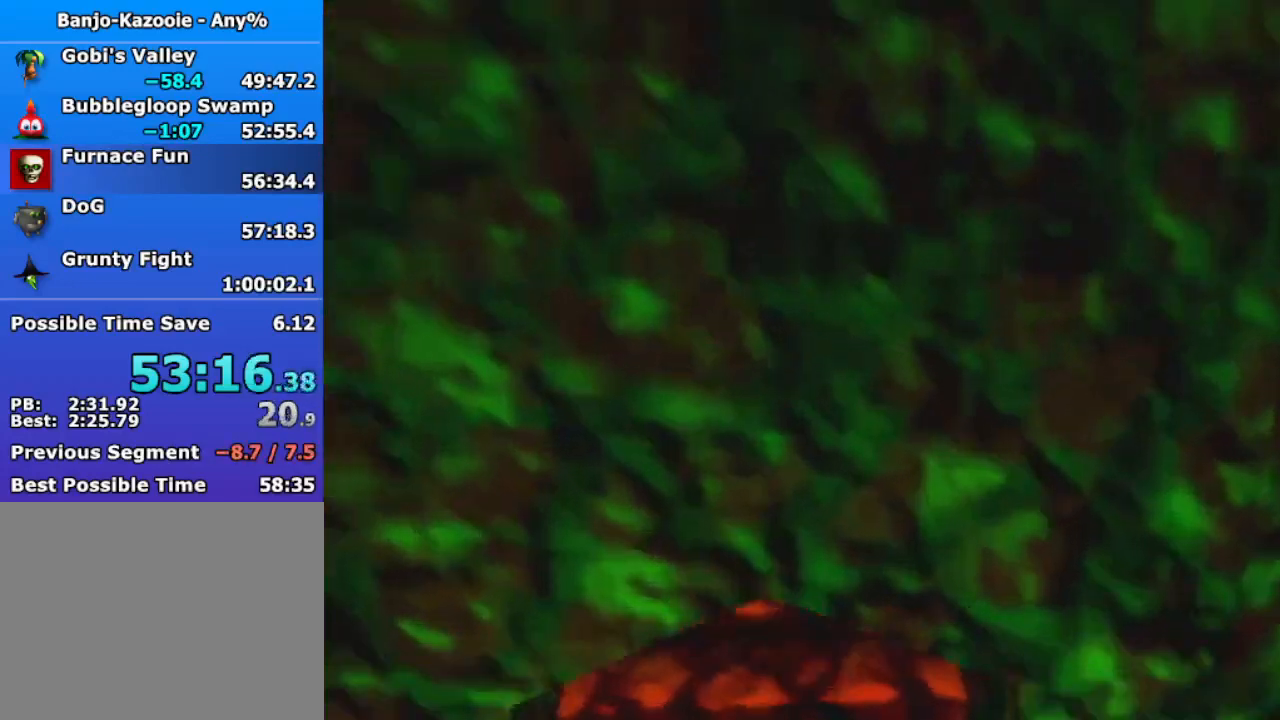
{"buttons": ["B", "R1", "Z"], "left_stick": "up", "events": [[33, "A", "down"], [200, "A", "up"], [333, "left_stick", "up"], [433, "Z", "down"]]}
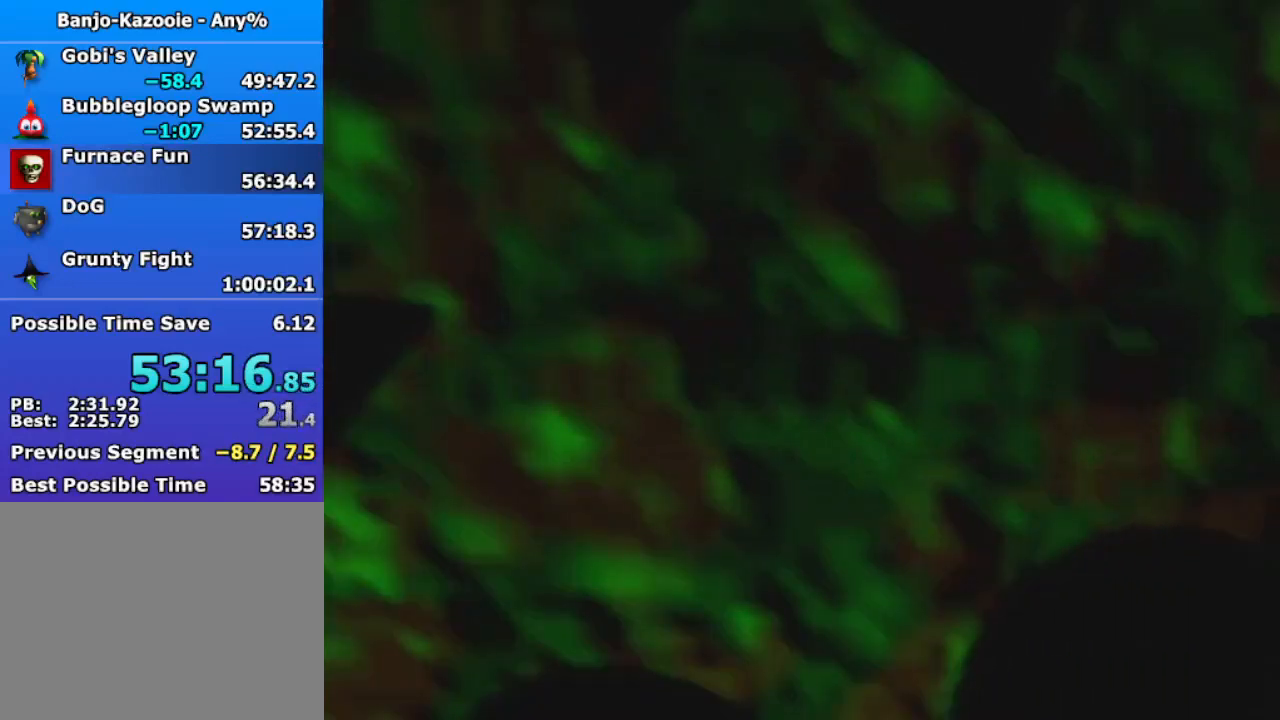
{"buttons": [], "left_stick": "center", "events": [[33, "B", "up"], [33, "left_stick", "center"], [67, "R1", "up"], [100, "Z", "up"]]}
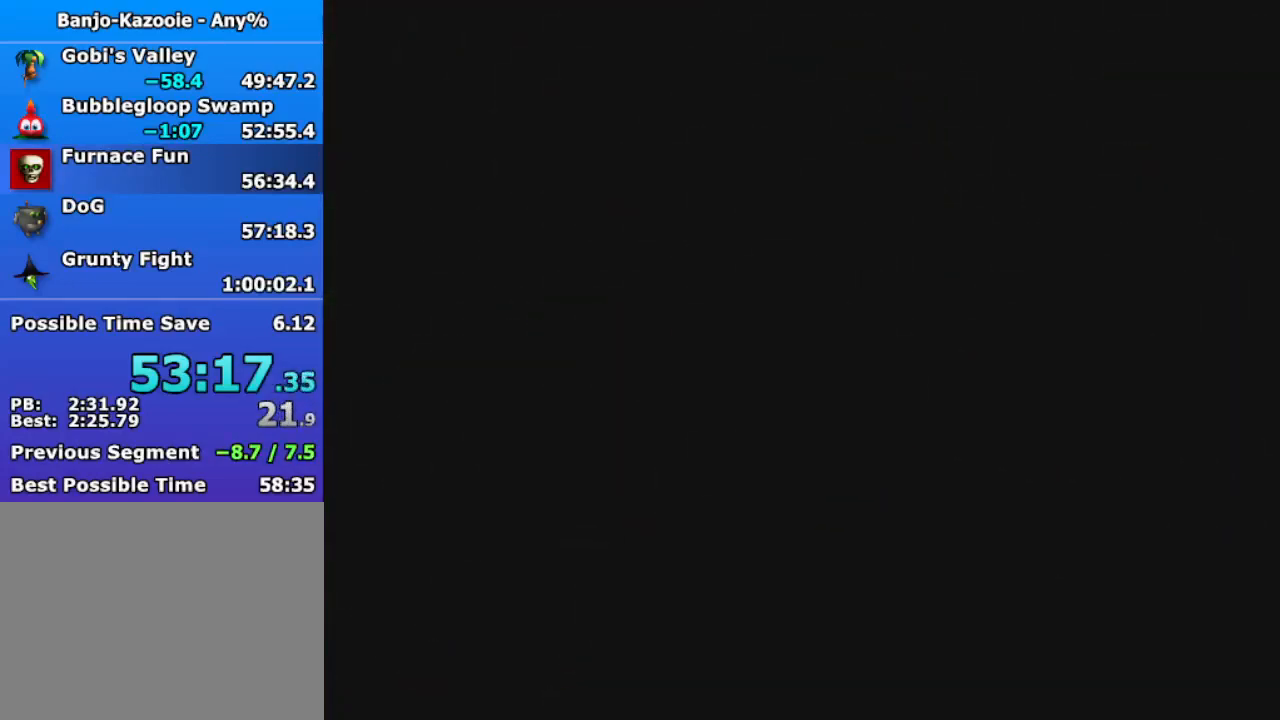
{"buttons": ["B", "R1"], "left_stick": "center", "events": [[133, "Z", "down"], [433, "B", "down"], [433, "R1", "down"], [433, "Z", "up"]]}
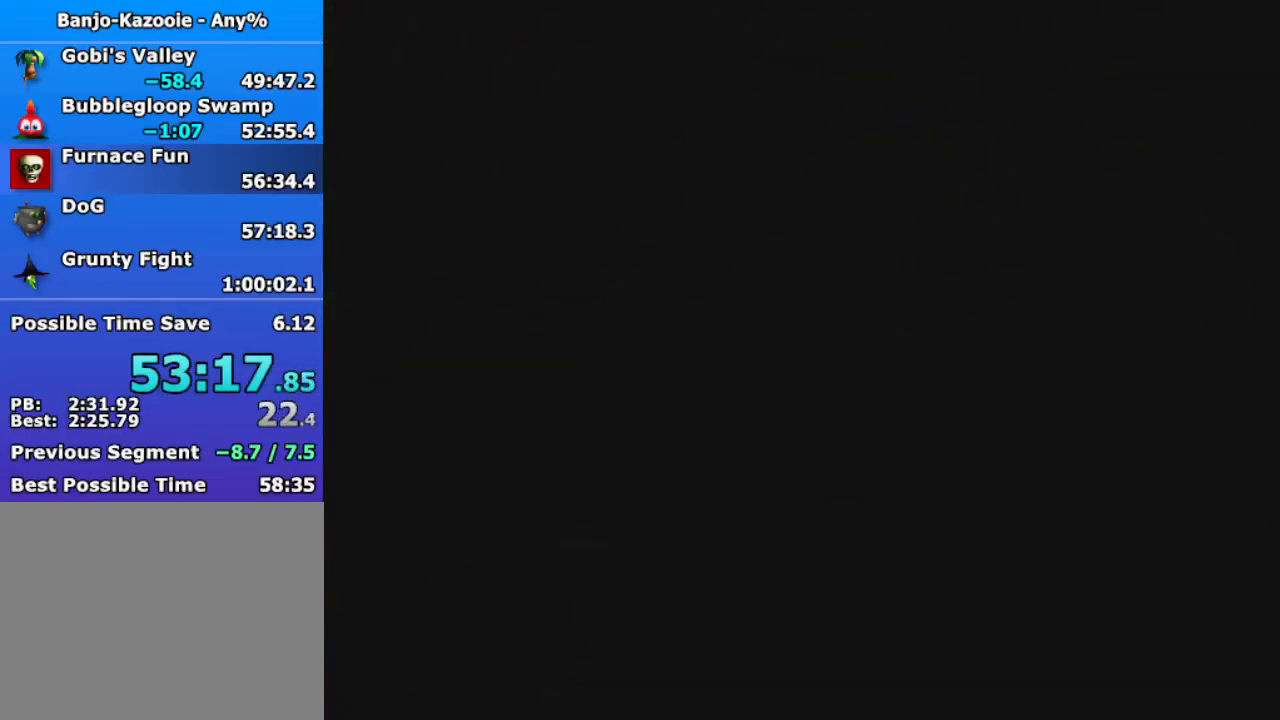
{"buttons": ["B", "R1"], "left_stick": "center", "events": [[33, "Z", "down"], [200, "Z", "up"]]}
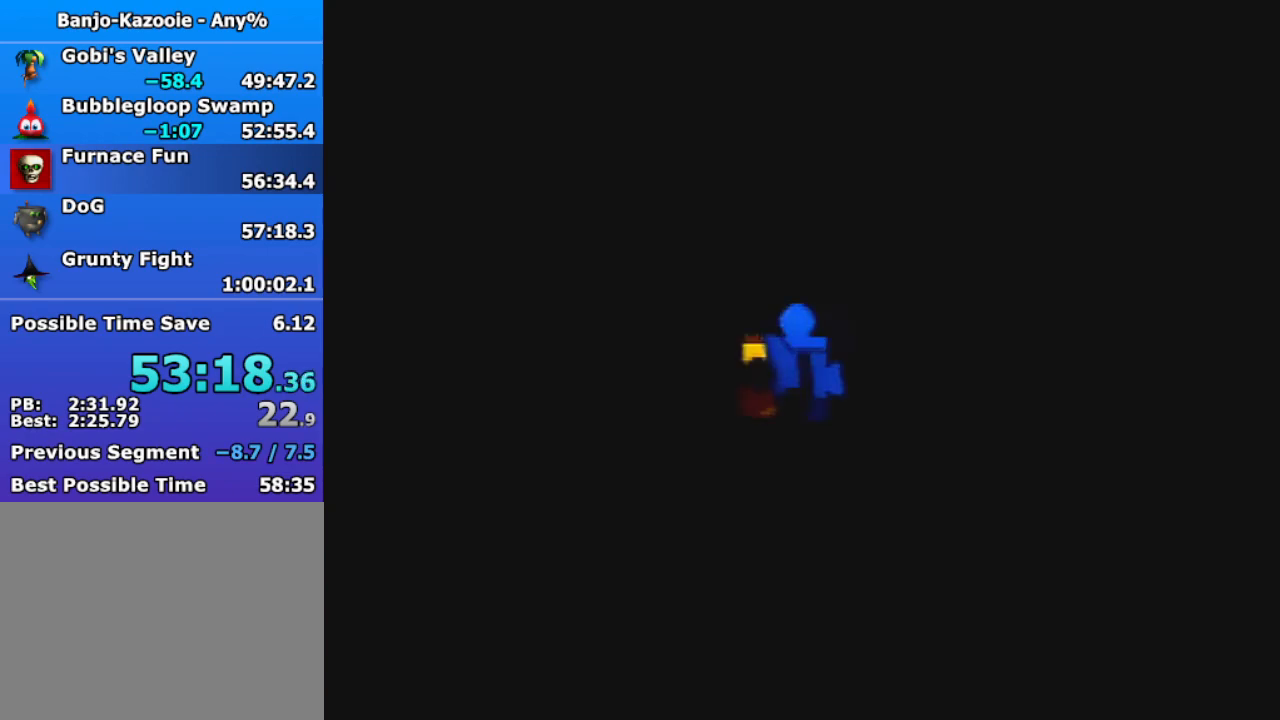
{"buttons": ["B", "R1"], "left_stick": "center", "events": []}
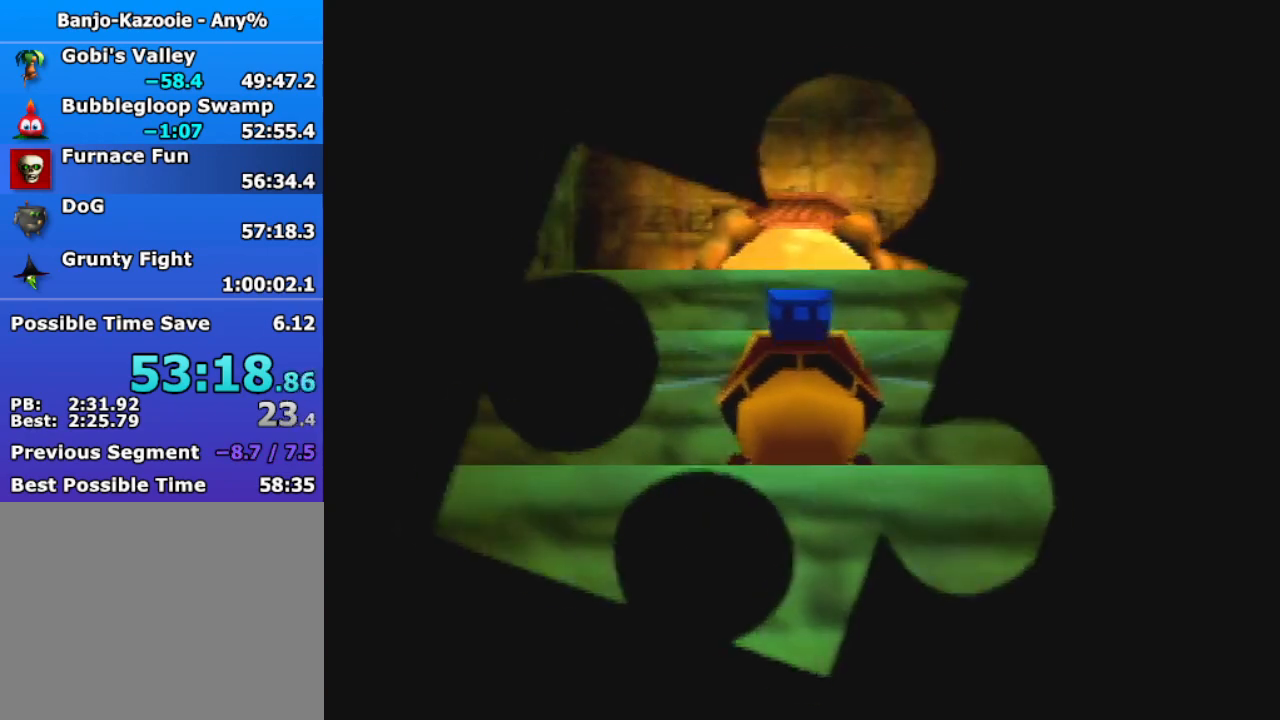
{"buttons": ["B", "R1"], "left_stick": "center", "events": []}
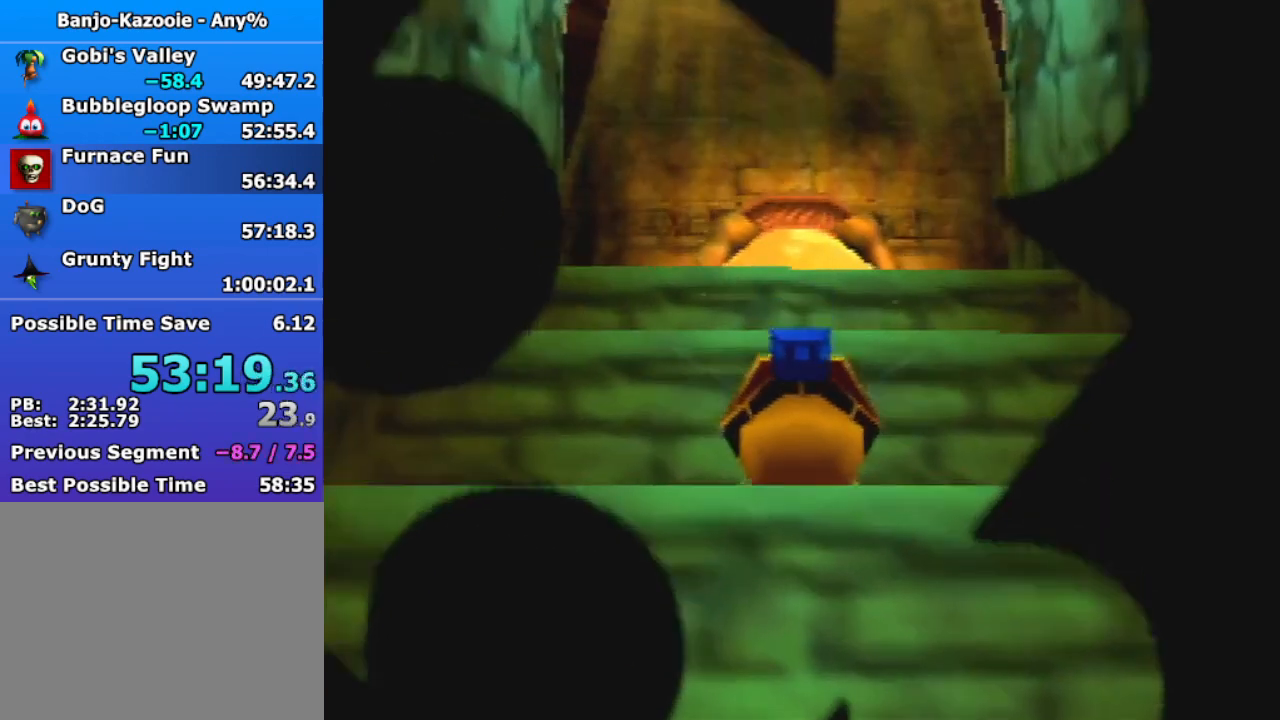
{"buttons": ["B", "R1"], "left_stick": "up-left", "events": [[267, "A", "down"], [333, "A", "up"], [367, "A", "down"], [433, "left_stick", "up-left"], [500, "A", "up"]]}
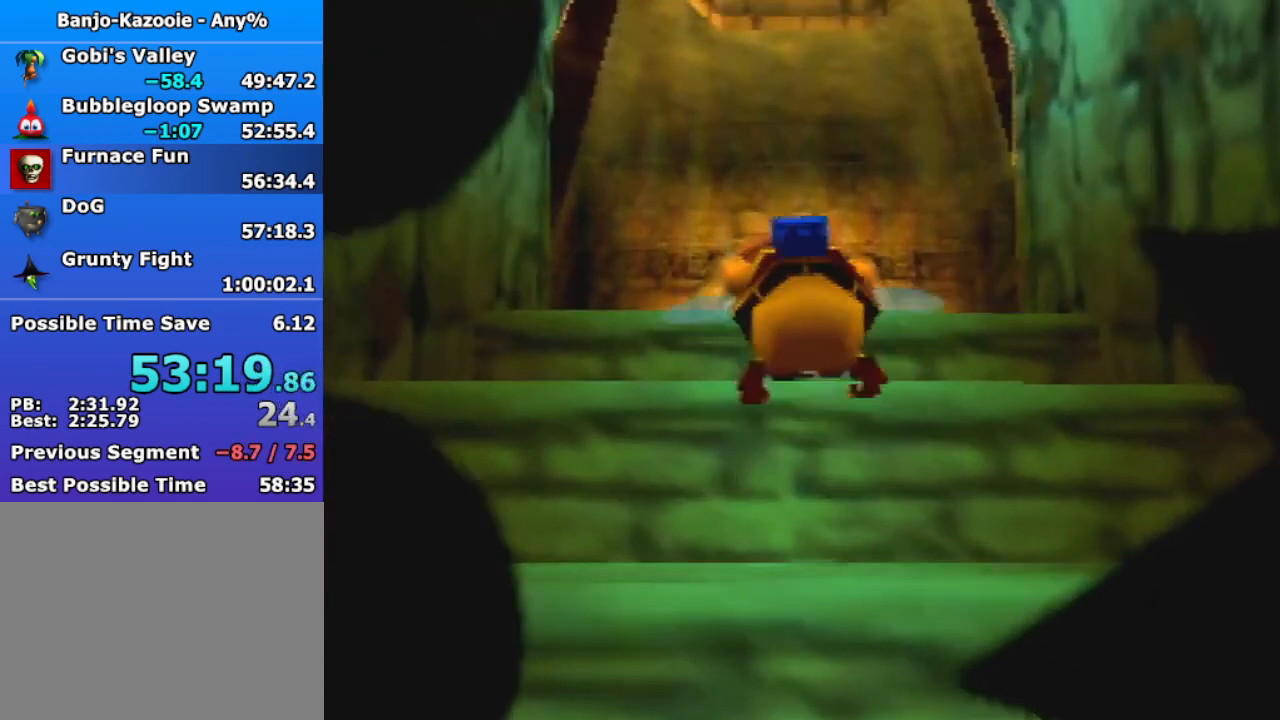
{"buttons": ["B", "R1"], "left_stick": "up", "events": [[433, "left_stick", "up"]]}
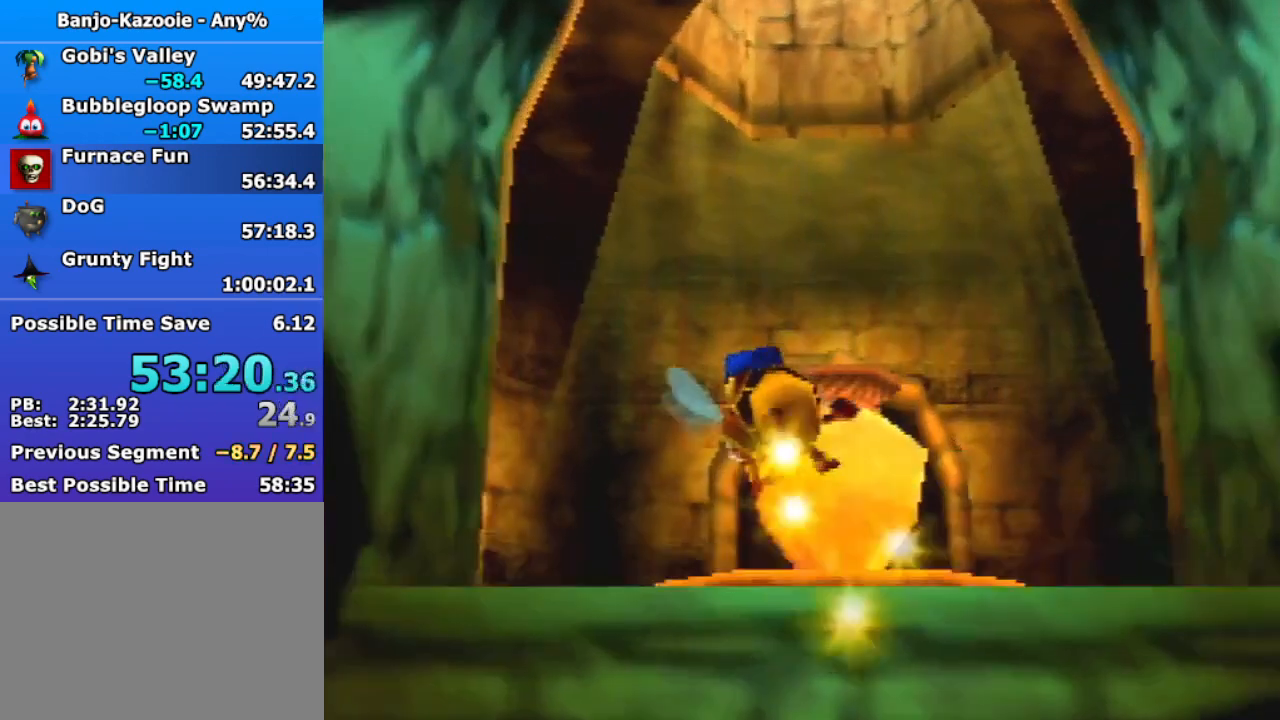
{"buttons": ["B", "R1"], "left_stick": "up", "events": [[167, "left_stick", "up-left"], [300, "left_stick", "up"]]}